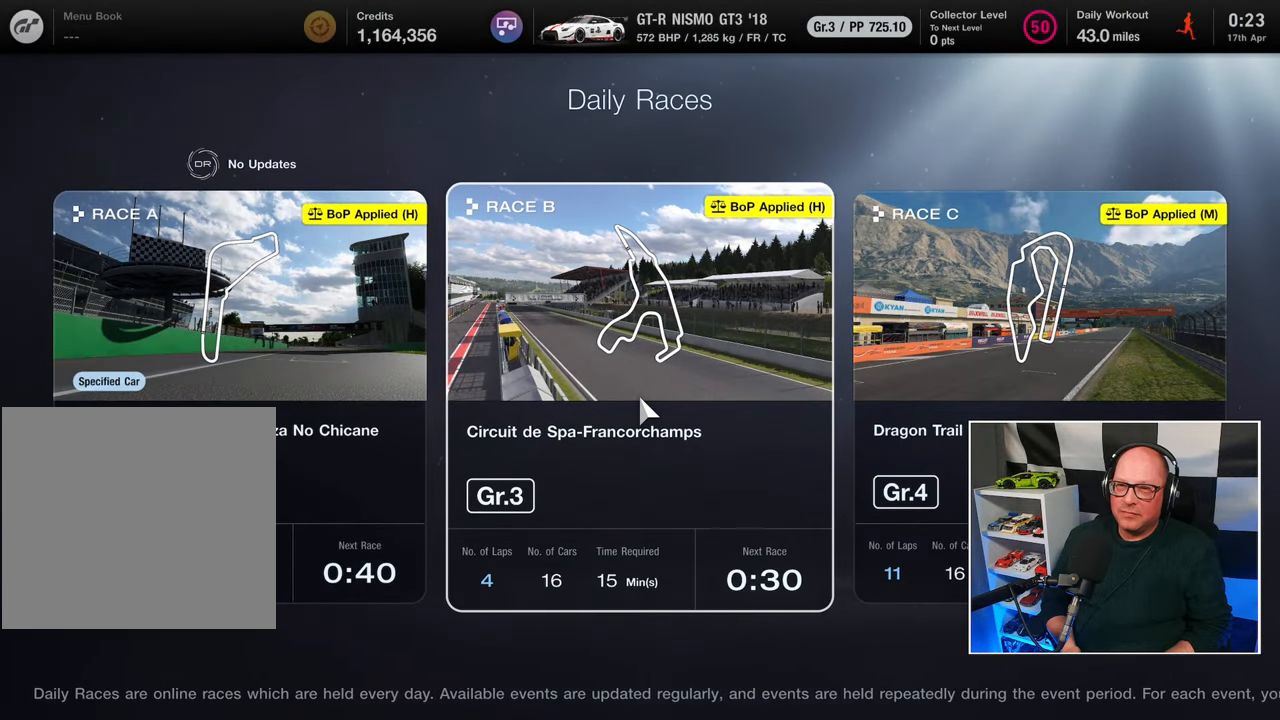
Gameplay with a controller (PlayStation layout); each line is a JSON object with the inputs held at the frame after it. "events" lists button and stick changes between this image and that frame as [ms after this image, input, new state], when the widget could be followed in between. Not read: R3.
{"buttons": ["CIRCLE"], "left_stick": "center", "right_stick": "center", "events": [[500, "CIRCLE", "down"]]}
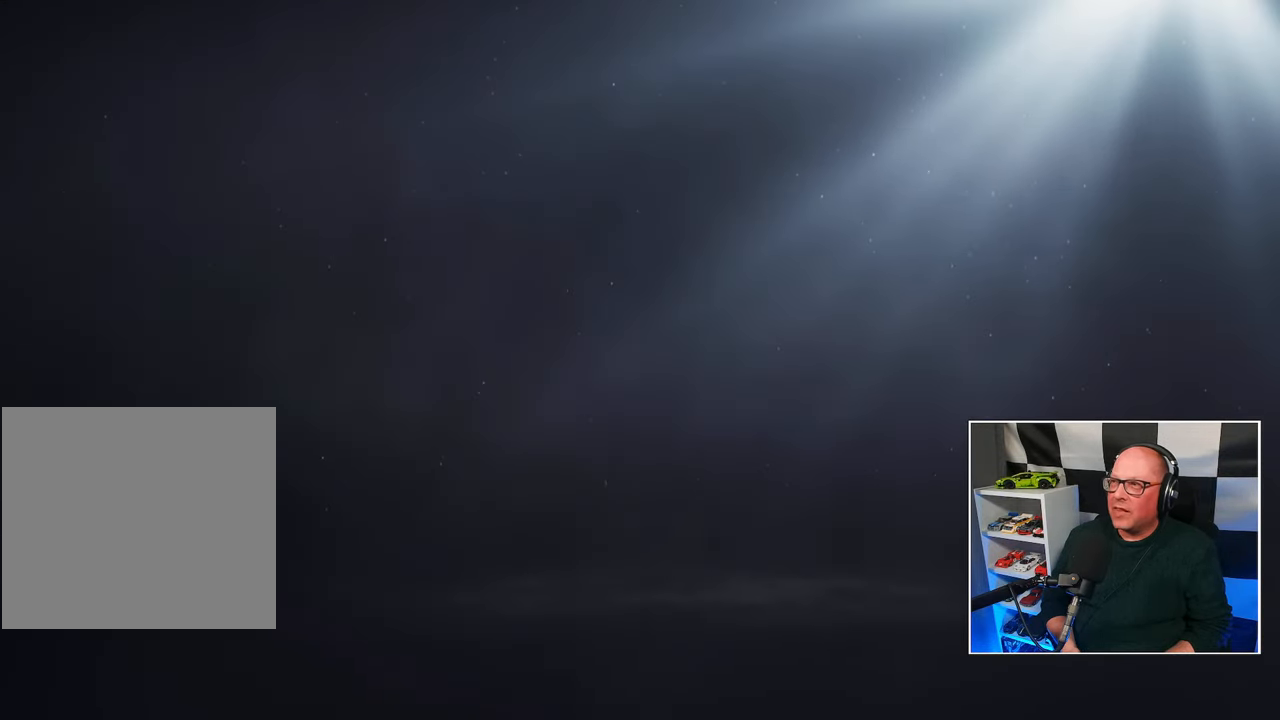
{"buttons": [], "left_stick": "center", "right_stick": "center", "events": [[117, "CIRCLE", "up"]]}
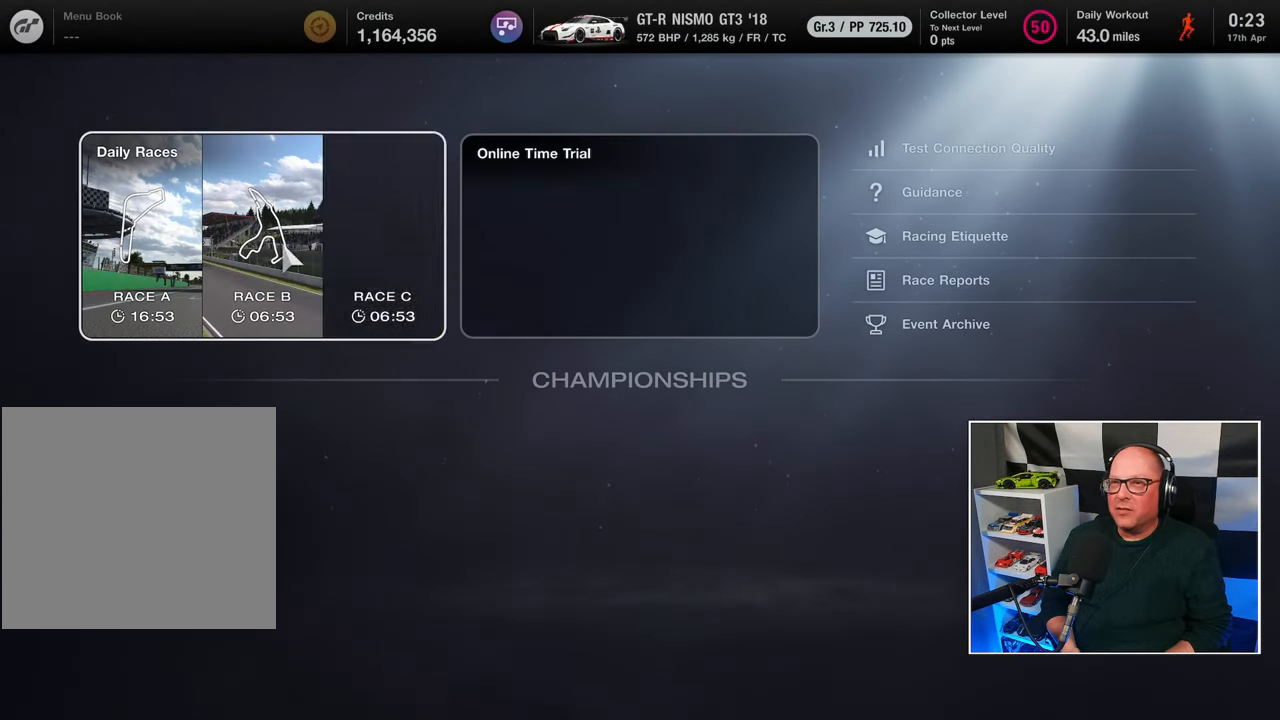
{"buttons": ["DPAD_UP"], "left_stick": "center", "right_stick": "center", "events": [[450, "DPAD_UP", "down"]]}
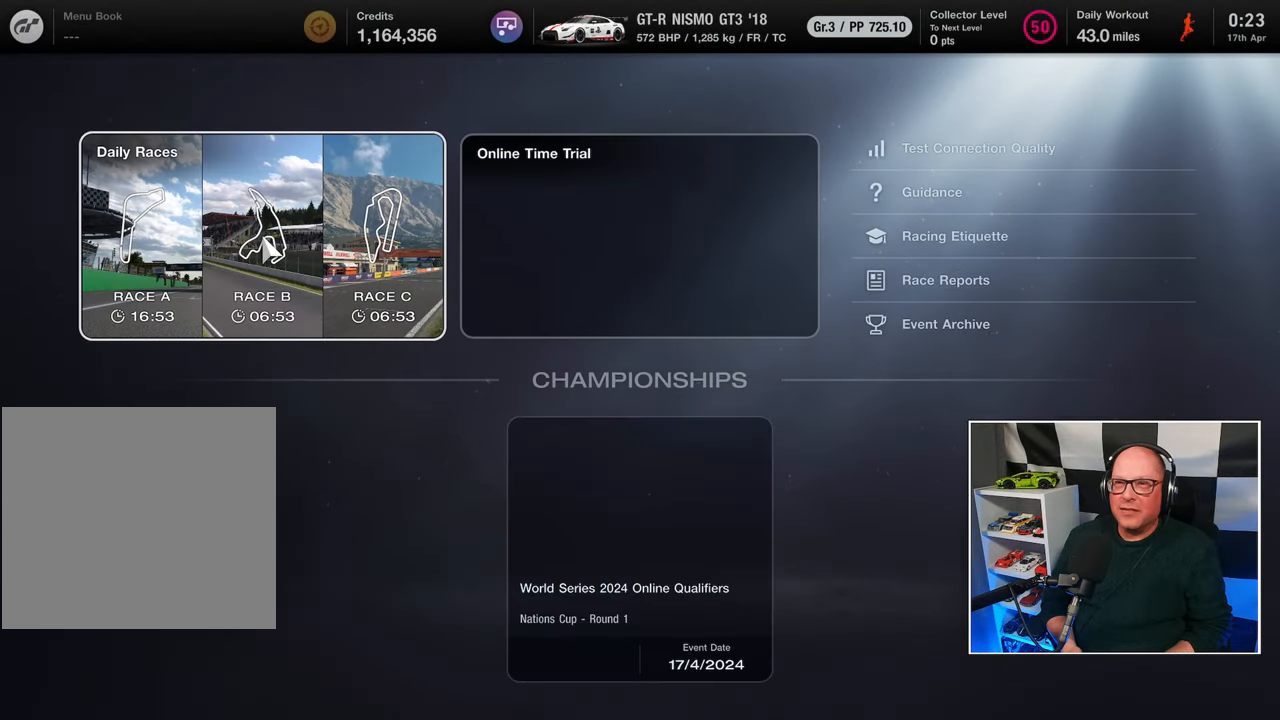
{"buttons": [], "left_stick": "center", "right_stick": "center", "events": [[50, "DPAD_UP", "up"], [300, "DPAD_UP", "down"], [400, "DPAD_UP", "up"]]}
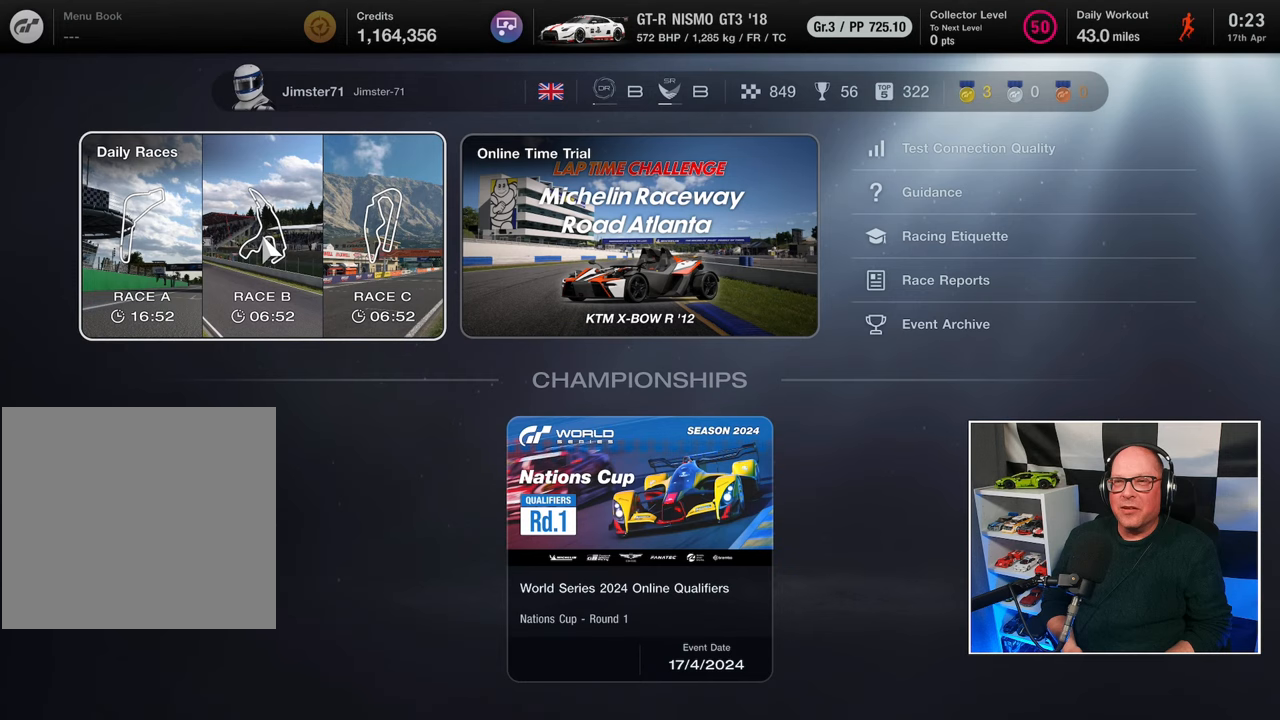
{"buttons": [], "left_stick": "center", "right_stick": "center", "events": [[133, "DPAD_UP", "down"], [183, "DPAD_UP", "up"]]}
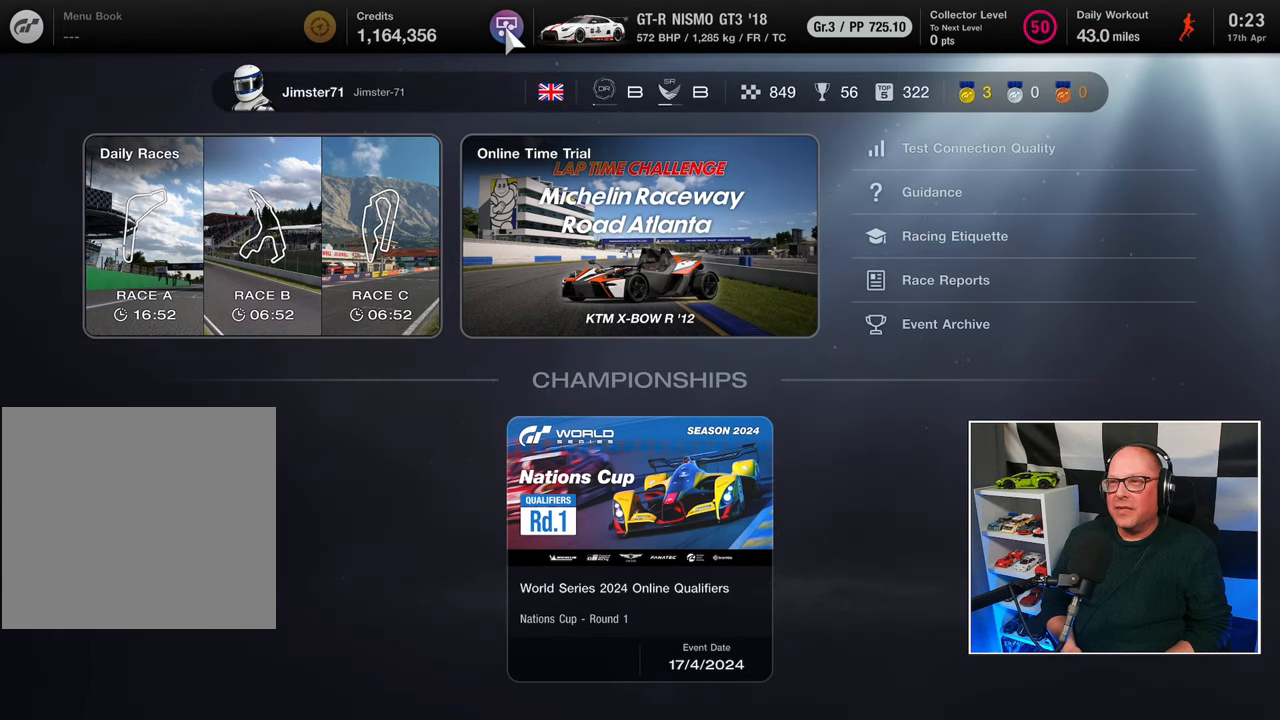
{"buttons": [], "left_stick": "center", "right_stick": "center", "events": []}
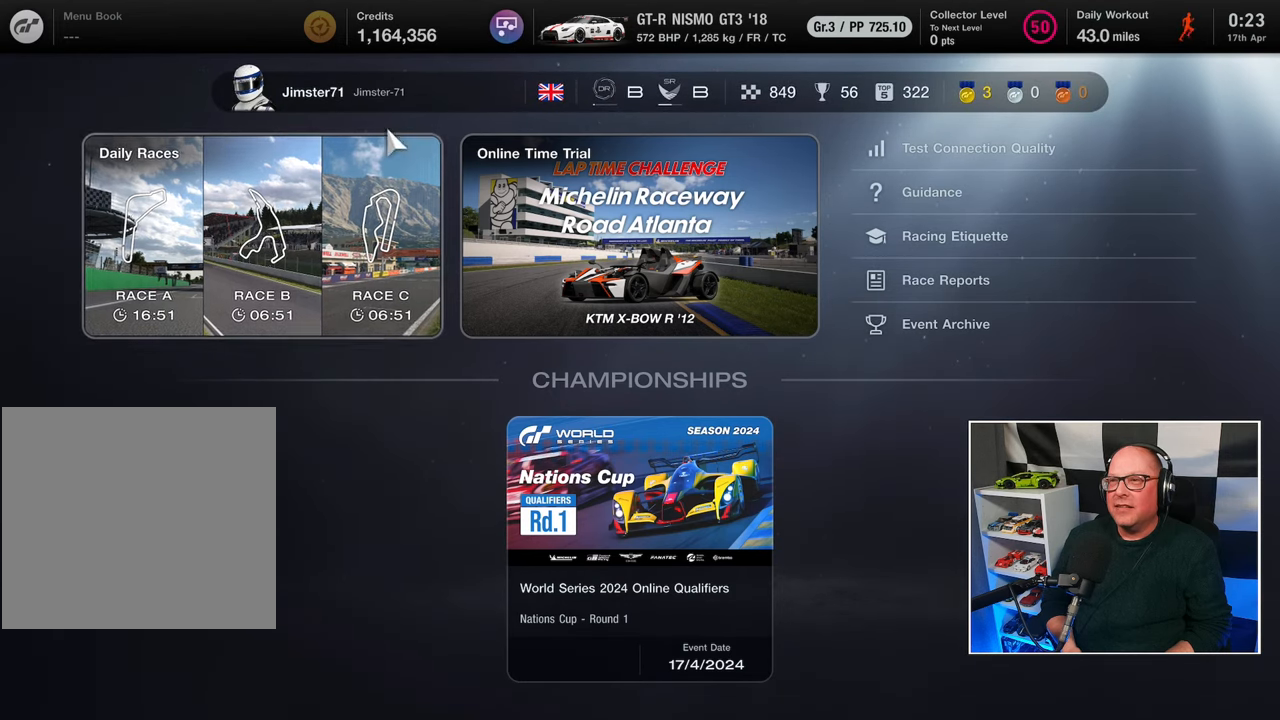
{"buttons": [], "left_stick": "center", "right_stick": "center", "events": [[33, "DPAD_DOWN", "down"], [100, "DPAD_DOWN", "up"]]}
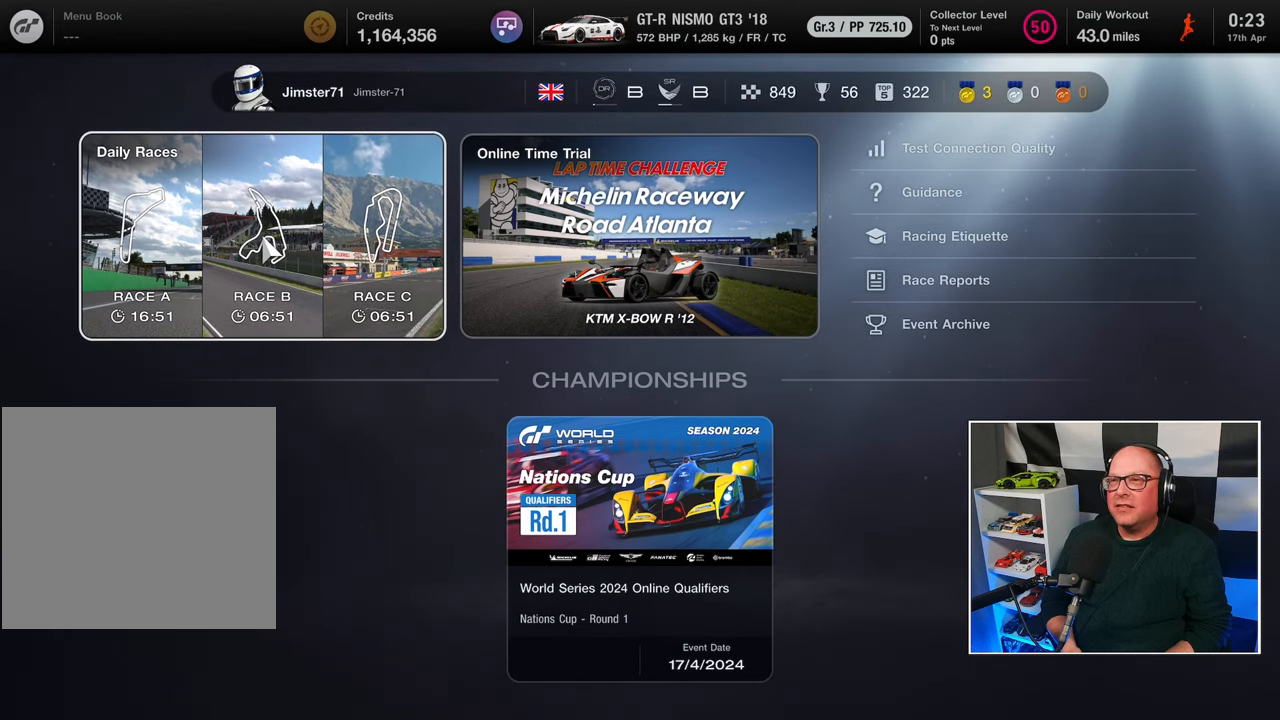
{"buttons": [], "left_stick": "center", "right_stick": "center", "events": []}
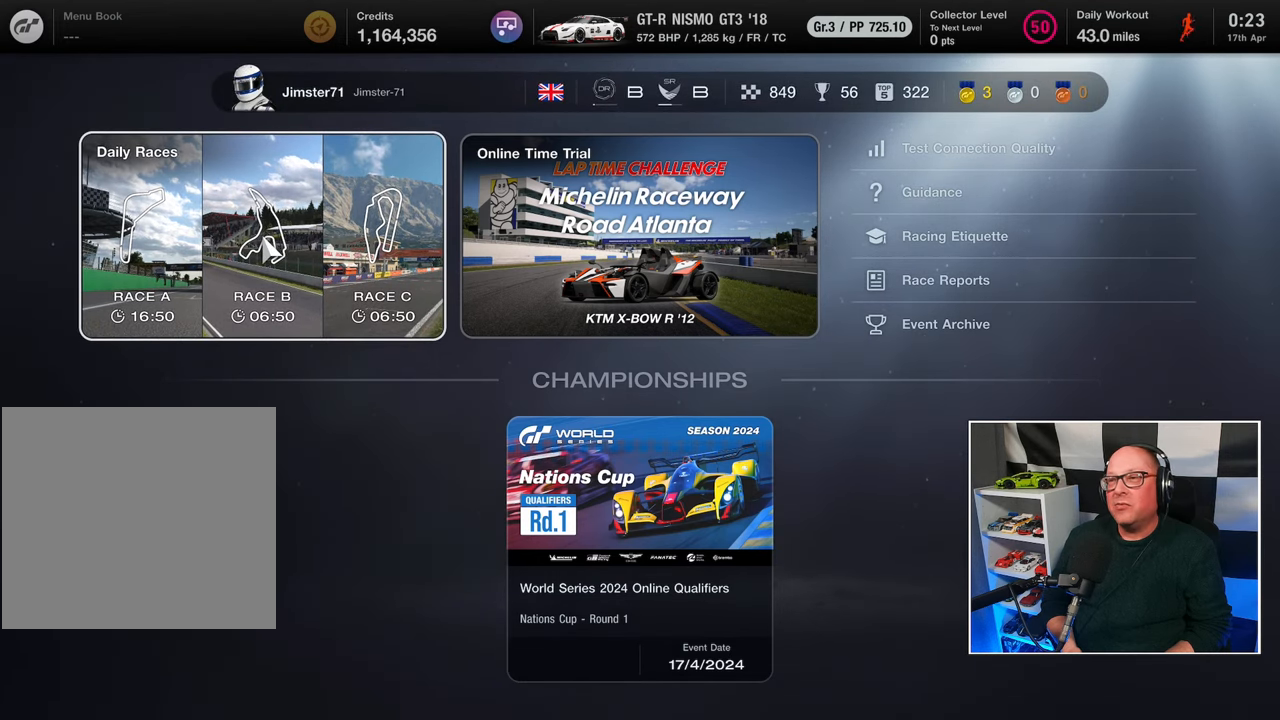
{"buttons": [], "left_stick": "center", "right_stick": "center", "events": []}
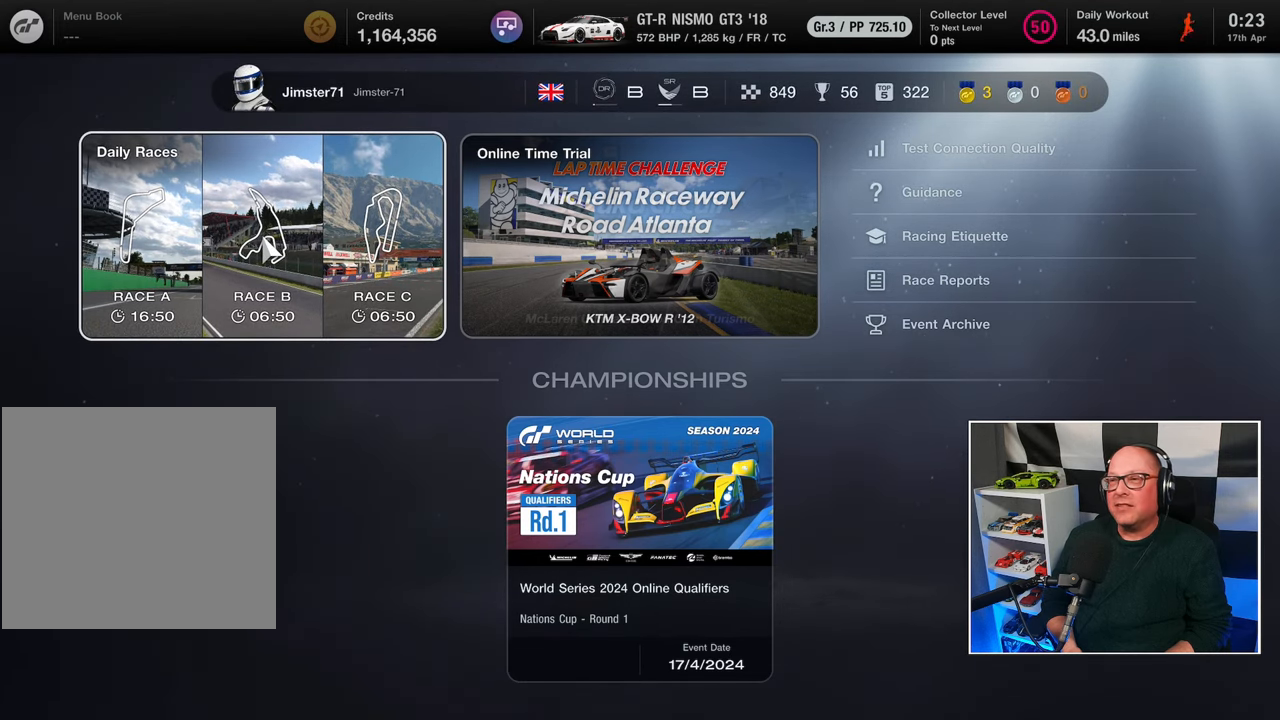
{"buttons": [], "left_stick": "center", "right_stick": "center", "events": []}
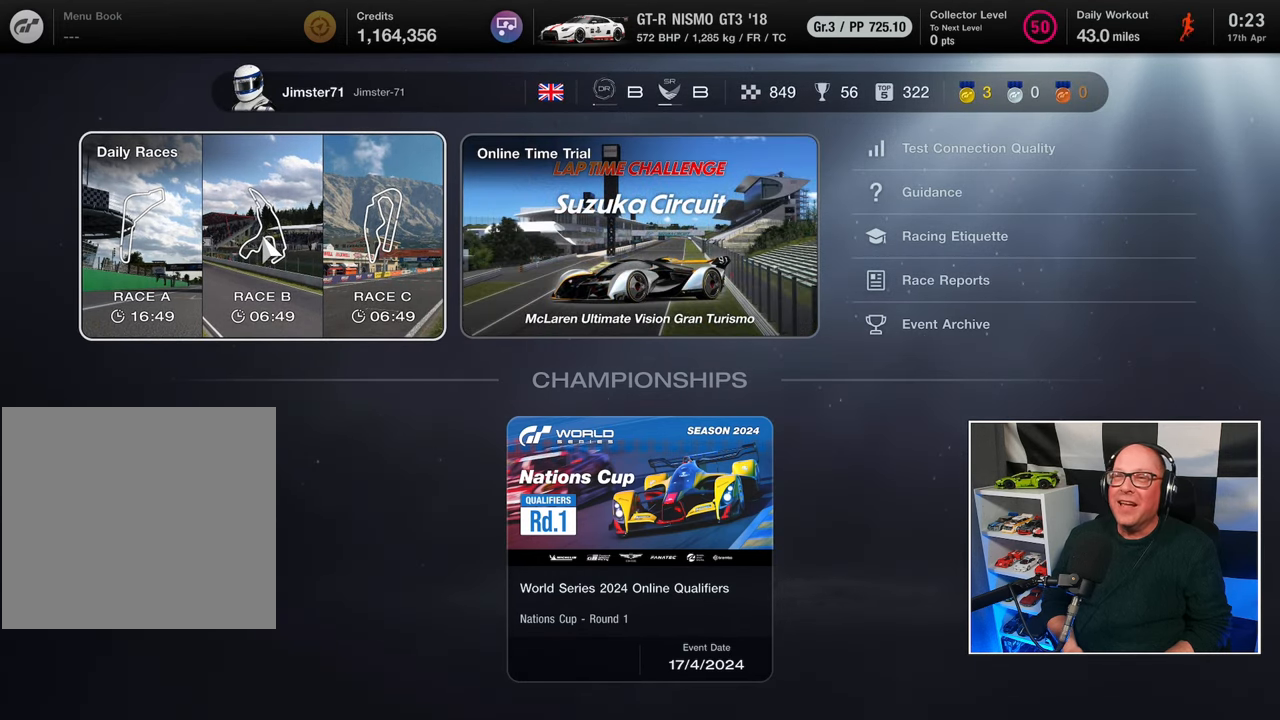
{"buttons": [], "left_stick": "center", "right_stick": "center", "events": [[150, "DPAD_UP", "down"], [217, "DPAD_UP", "up"]]}
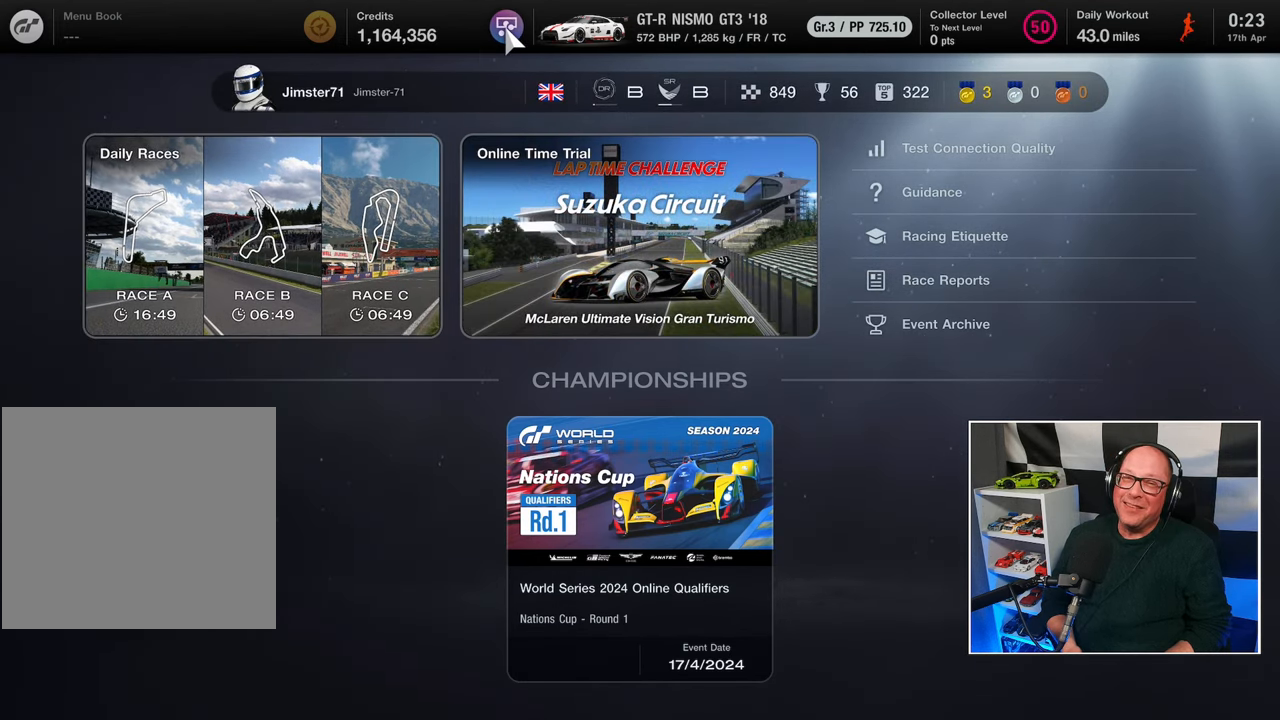
{"buttons": [], "left_stick": "center", "right_stick": "center", "events": [[100, "DPAD_LEFT", "down"], [183, "DPAD_LEFT", "up"], [283, "DPAD_LEFT", "down"], [350, "DPAD_LEFT", "up"]]}
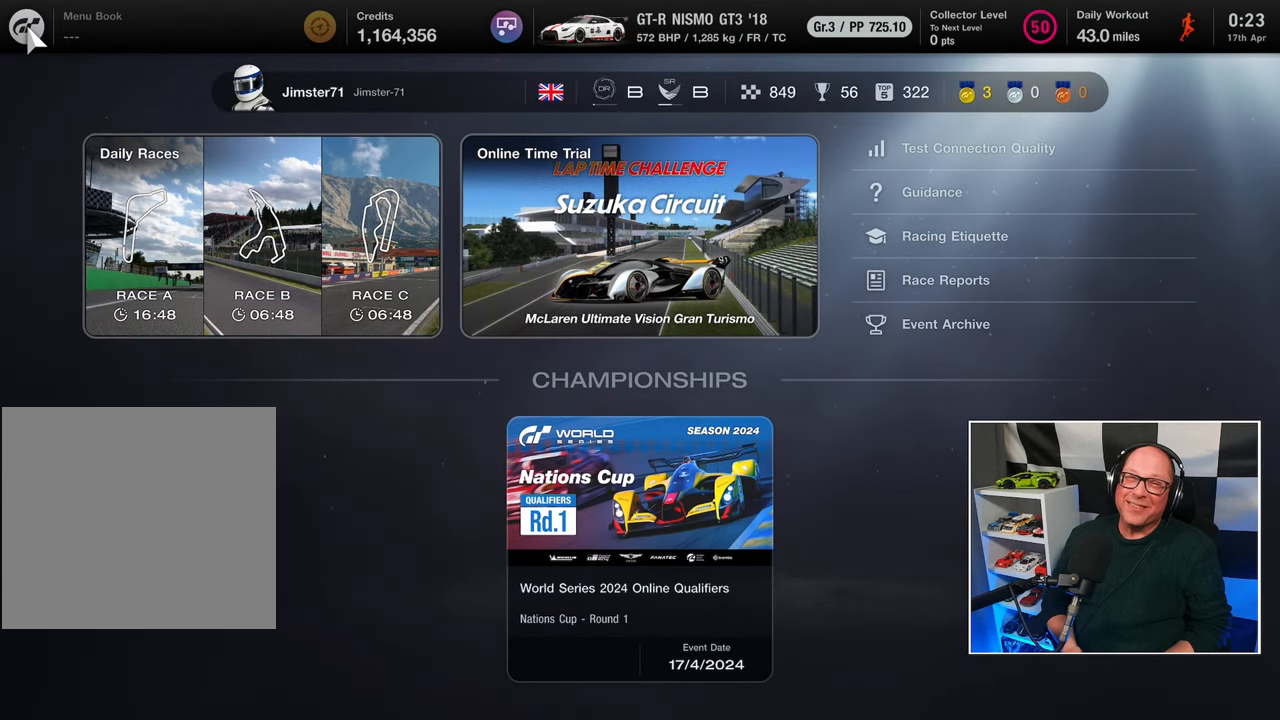
{"buttons": [], "left_stick": "center", "right_stick": "center", "events": [[233, "CROSS", "down"], [333, "CROSS", "up"]]}
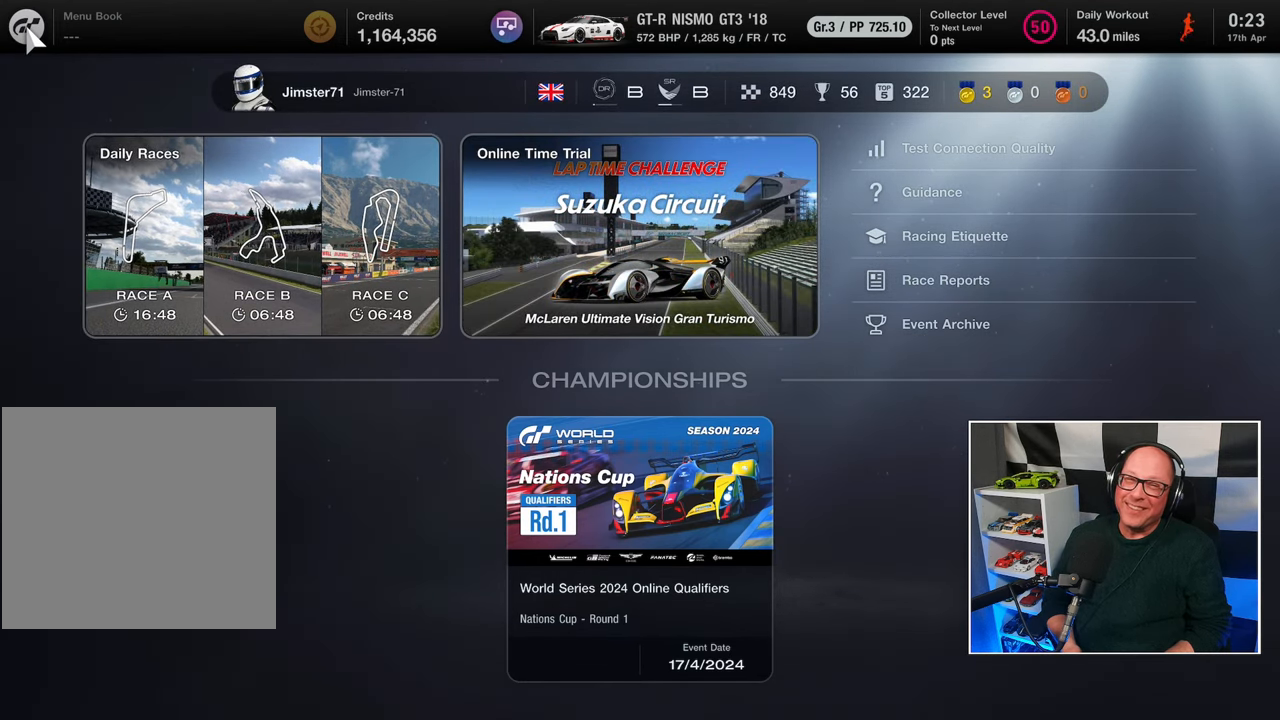
{"buttons": [], "left_stick": "center", "right_stick": "center", "events": []}
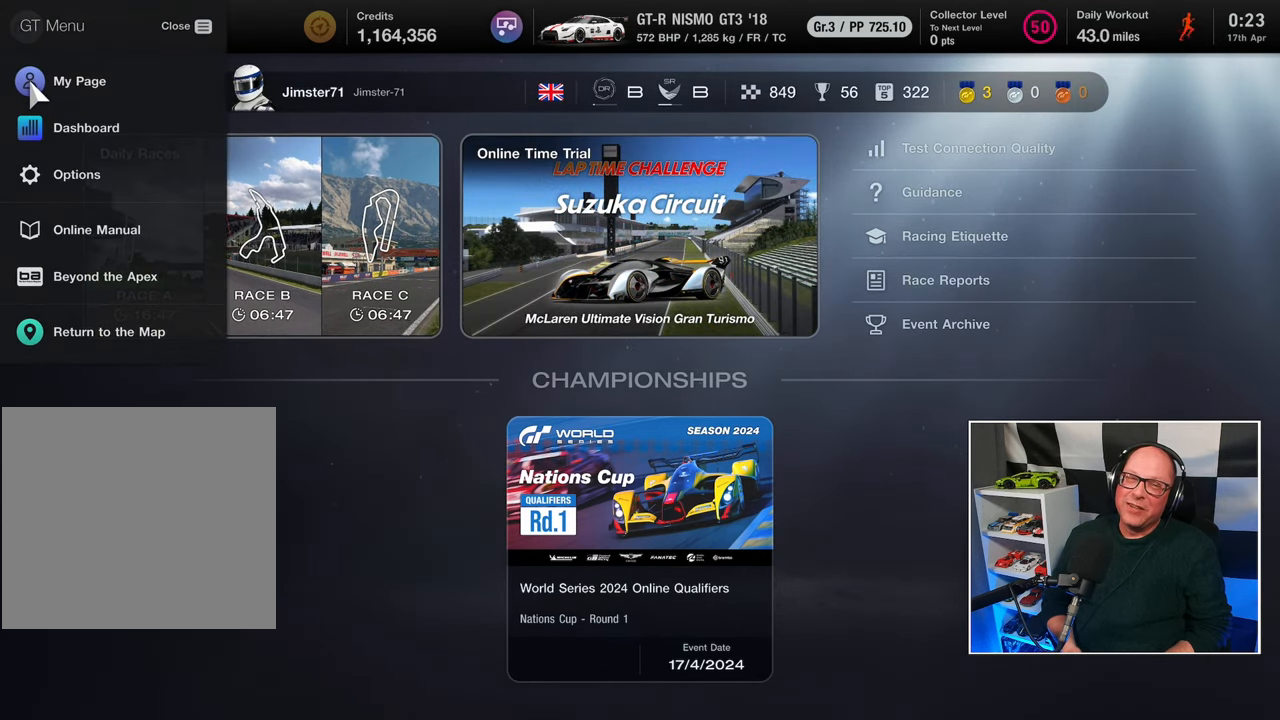
{"buttons": [], "left_stick": "center", "right_stick": "center", "events": [[33, "CROSS", "down"], [133, "CROSS", "up"]]}
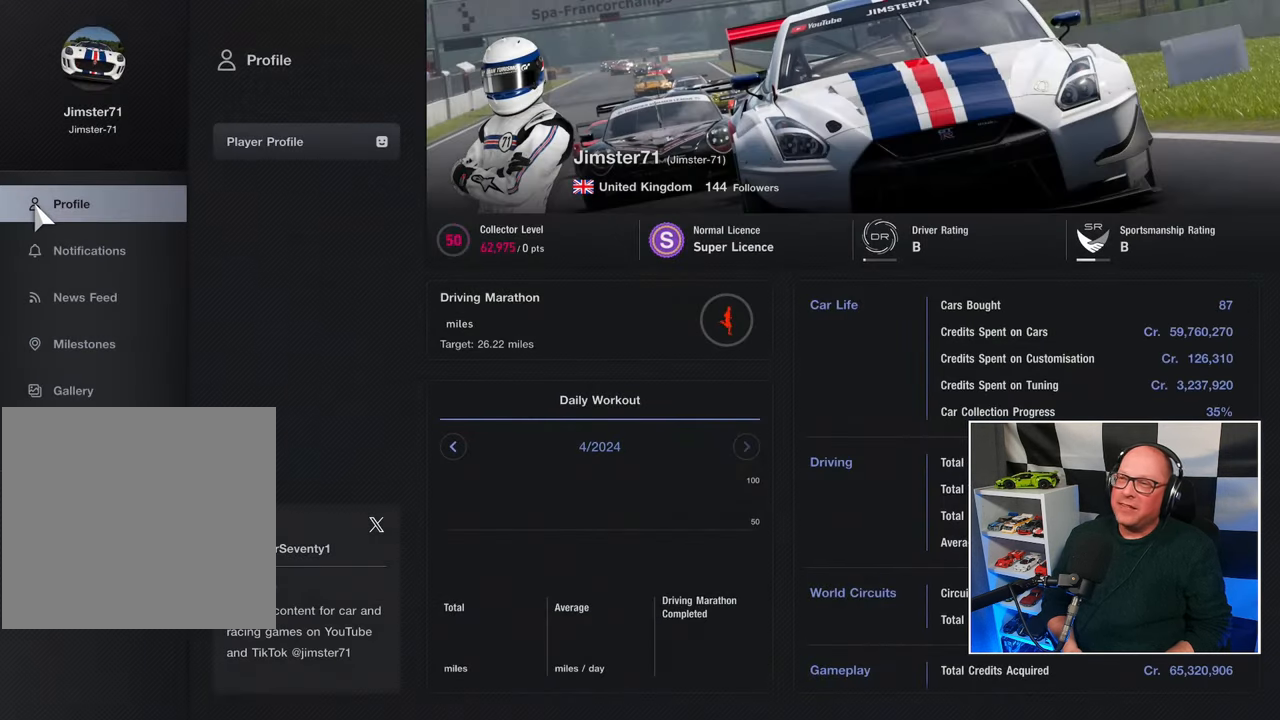
{"buttons": [], "left_stick": "center", "right_stick": "center", "events": []}
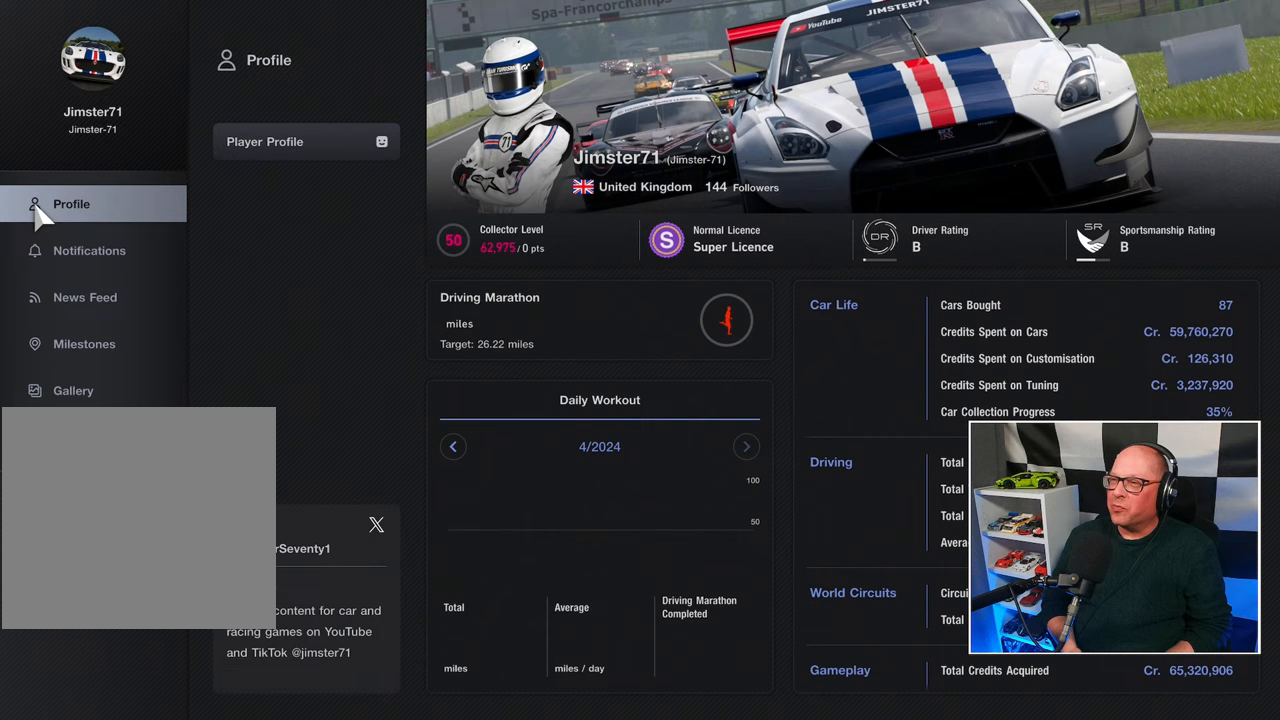
{"buttons": [], "left_stick": "center", "right_stick": "center", "events": []}
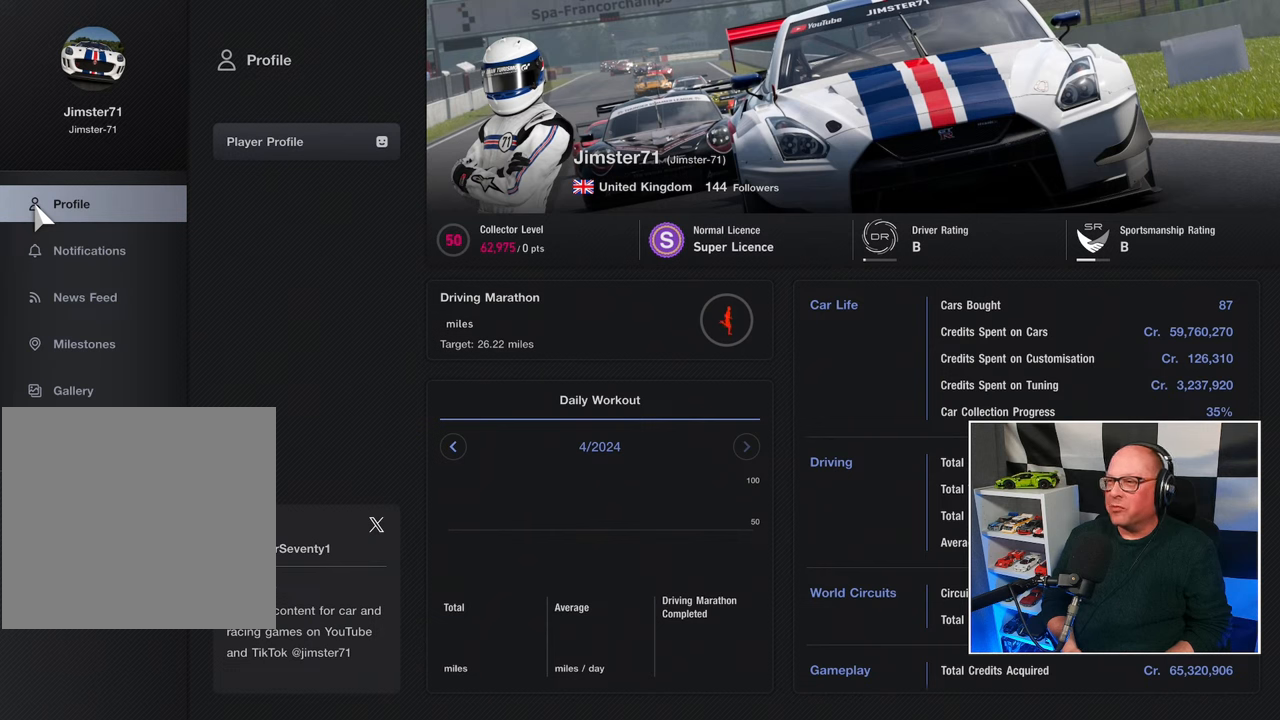
{"buttons": [], "left_stick": "center", "right_stick": "center", "events": []}
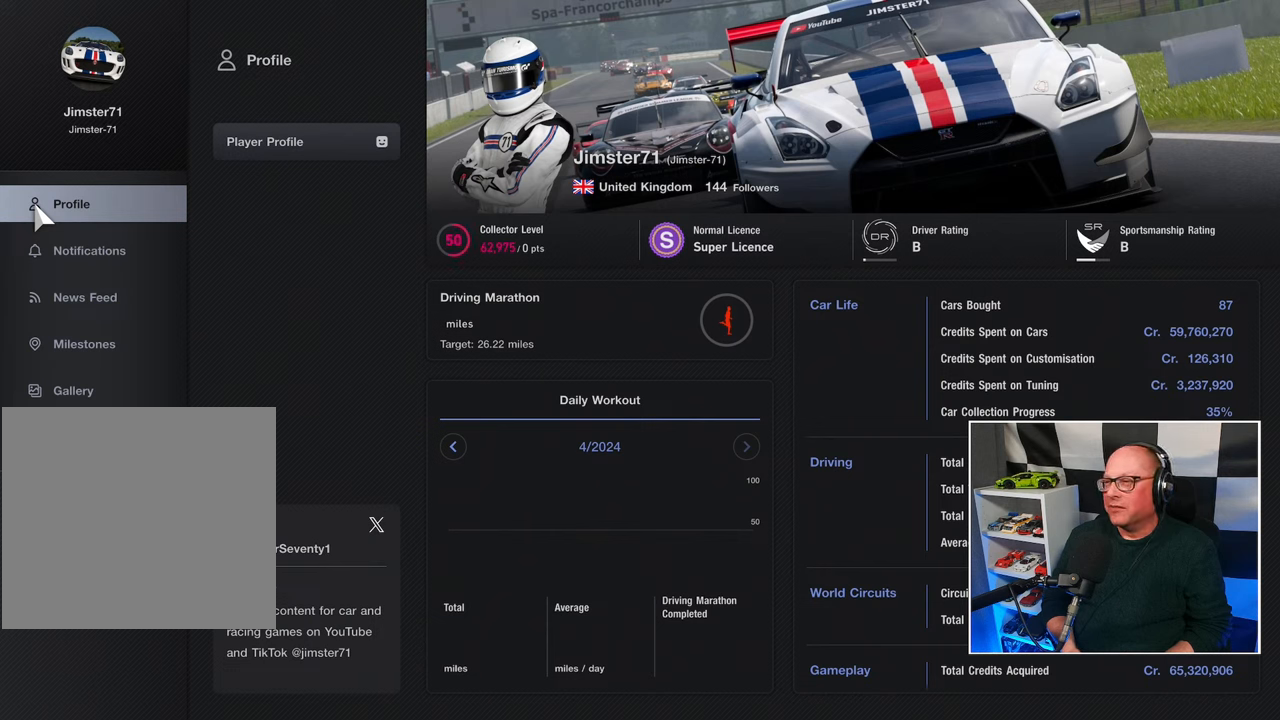
{"buttons": ["DPAD_DOWN"], "left_stick": "center", "right_stick": "center", "events": [[500, "DPAD_DOWN", "down"]]}
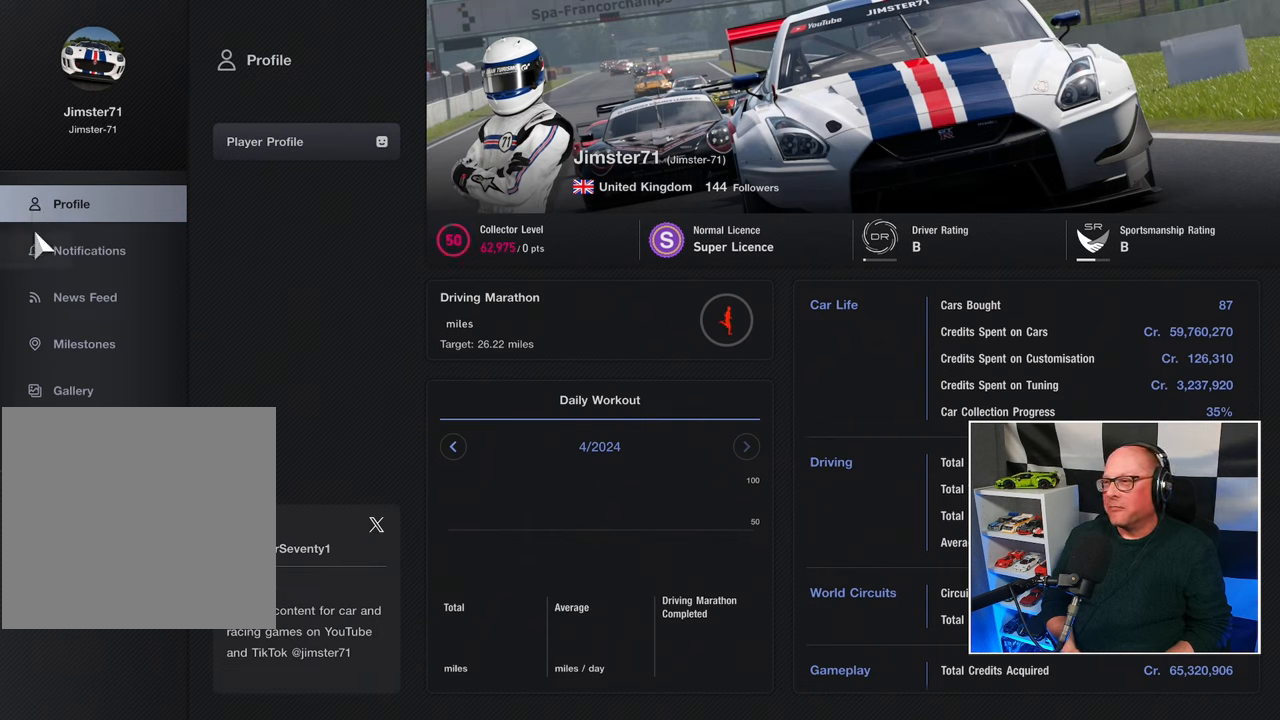
{"buttons": [], "left_stick": "center", "right_stick": "center", "events": [[67, "DPAD_DOWN", "up"], [183, "DPAD_DOWN", "down"], [233, "DPAD_DOWN", "up"], [367, "DPAD_DOWN", "down"], [400, "DPAD_DOWN", "up"]]}
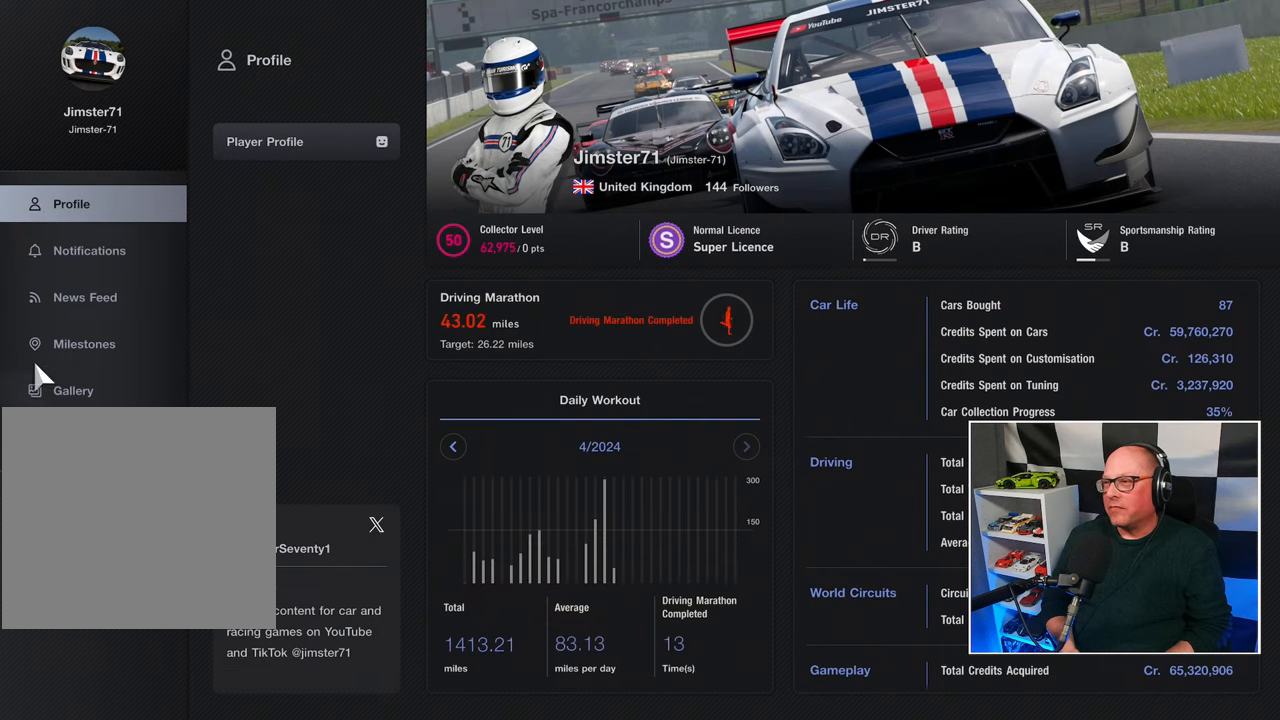
{"buttons": [], "left_stick": "center", "right_stick": "center", "events": [[17, "DPAD_DOWN", "down"], [117, "DPAD_DOWN", "up"], [217, "DPAD_DOWN", "down"], [300, "DPAD_DOWN", "up"]]}
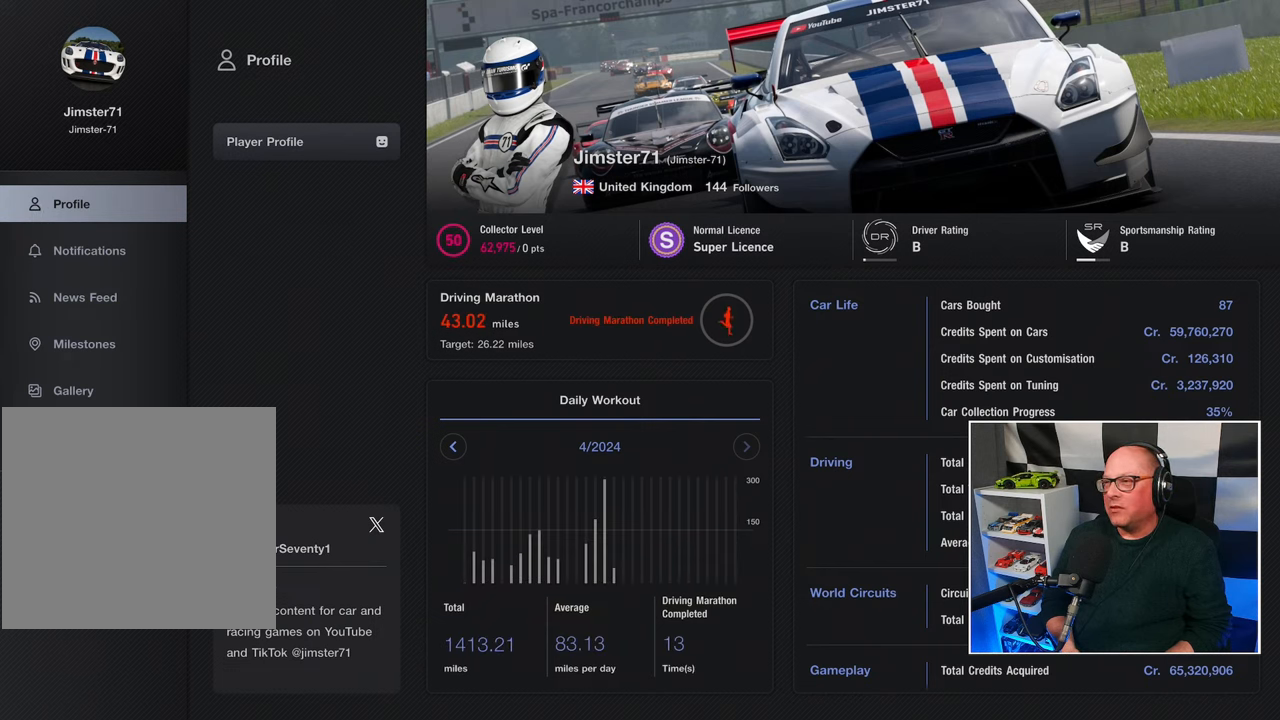
{"buttons": [], "left_stick": "center", "right_stick": "center", "events": [[50, "DPAD_DOWN", "down"], [100, "DPAD_DOWN", "up"], [383, "DPAD_DOWN", "down"], [450, "DPAD_DOWN", "up"]]}
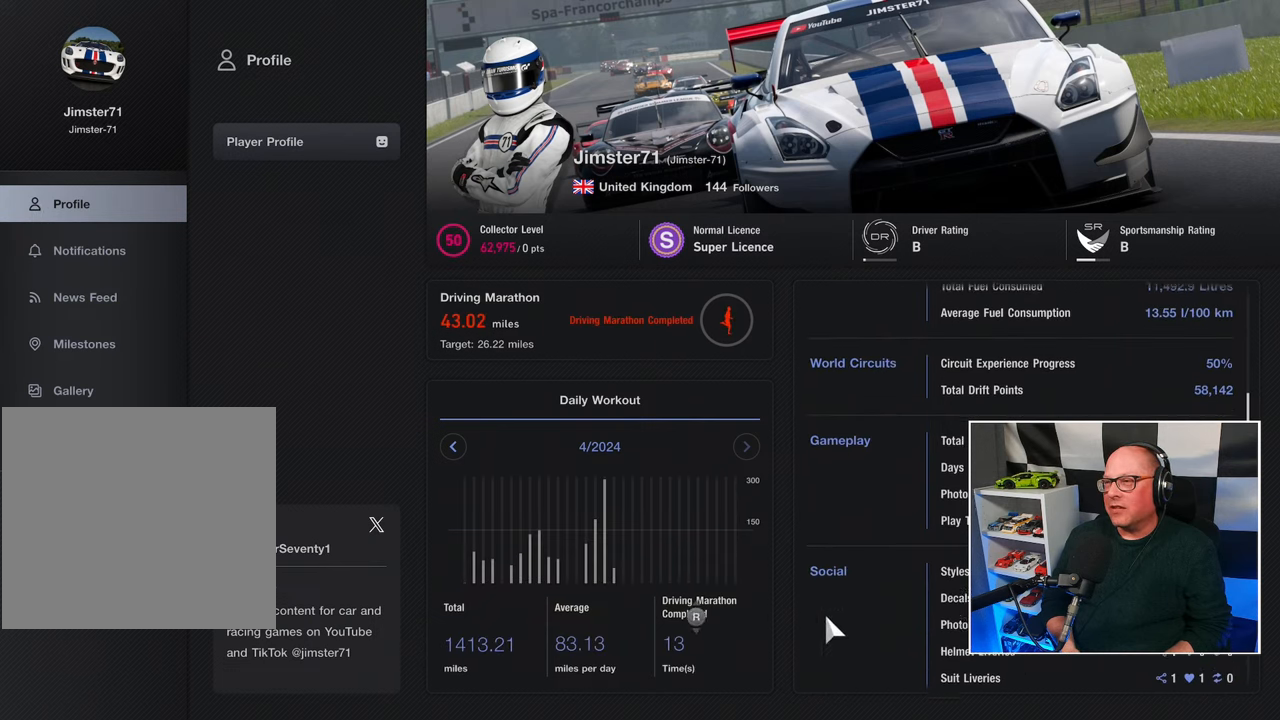
{"buttons": [], "left_stick": "center", "right_stick": "center", "events": []}
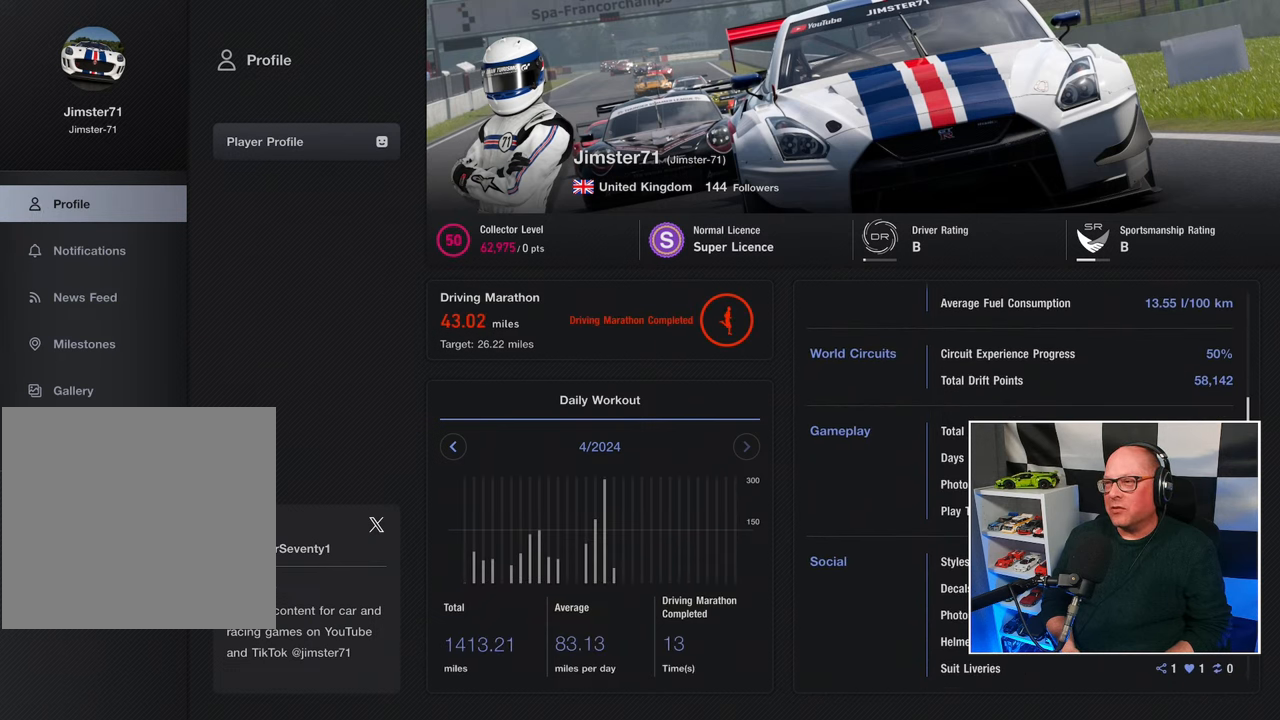
{"buttons": [], "left_stick": "center", "right_stick": "center", "events": [[117, "DPAD_LEFT", "down"], [200, "DPAD_LEFT", "up"]]}
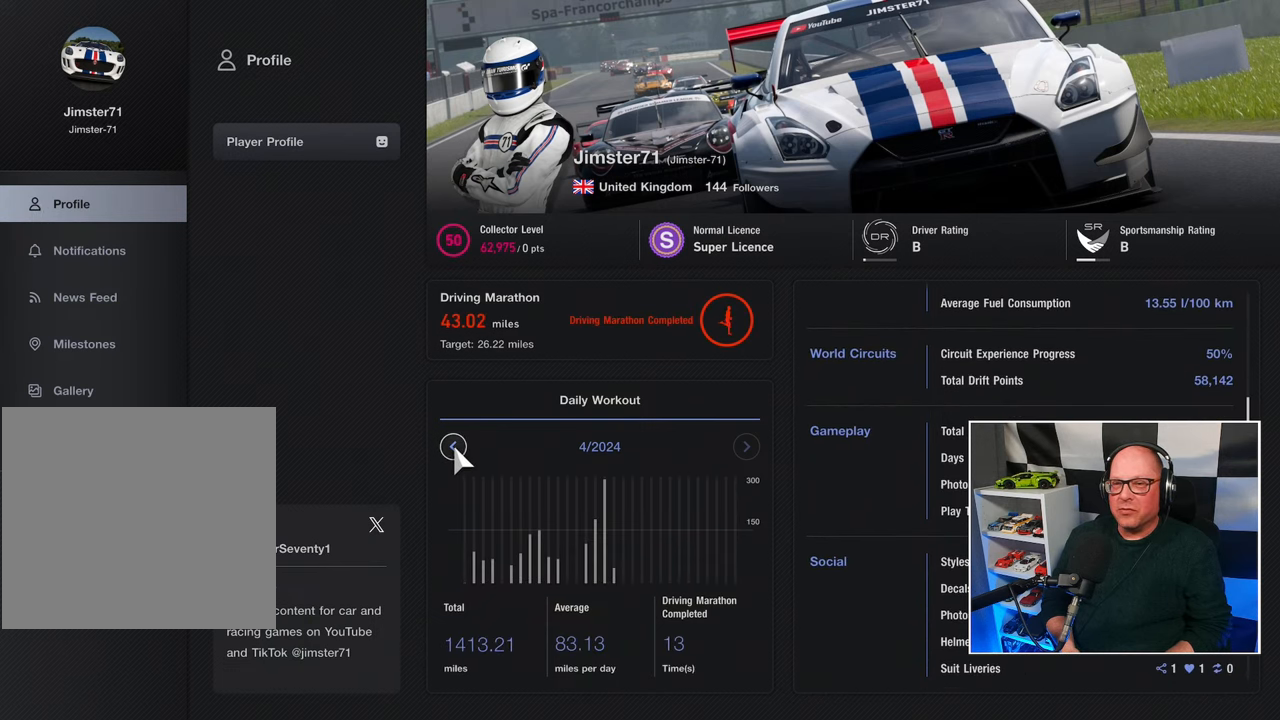
{"buttons": [], "left_stick": "center", "right_stick": "center", "events": [[117, "DPAD_DOWN", "down"], [167, "DPAD_DOWN", "up"], [383, "DPAD_LEFT", "down"], [450, "DPAD_LEFT", "up"]]}
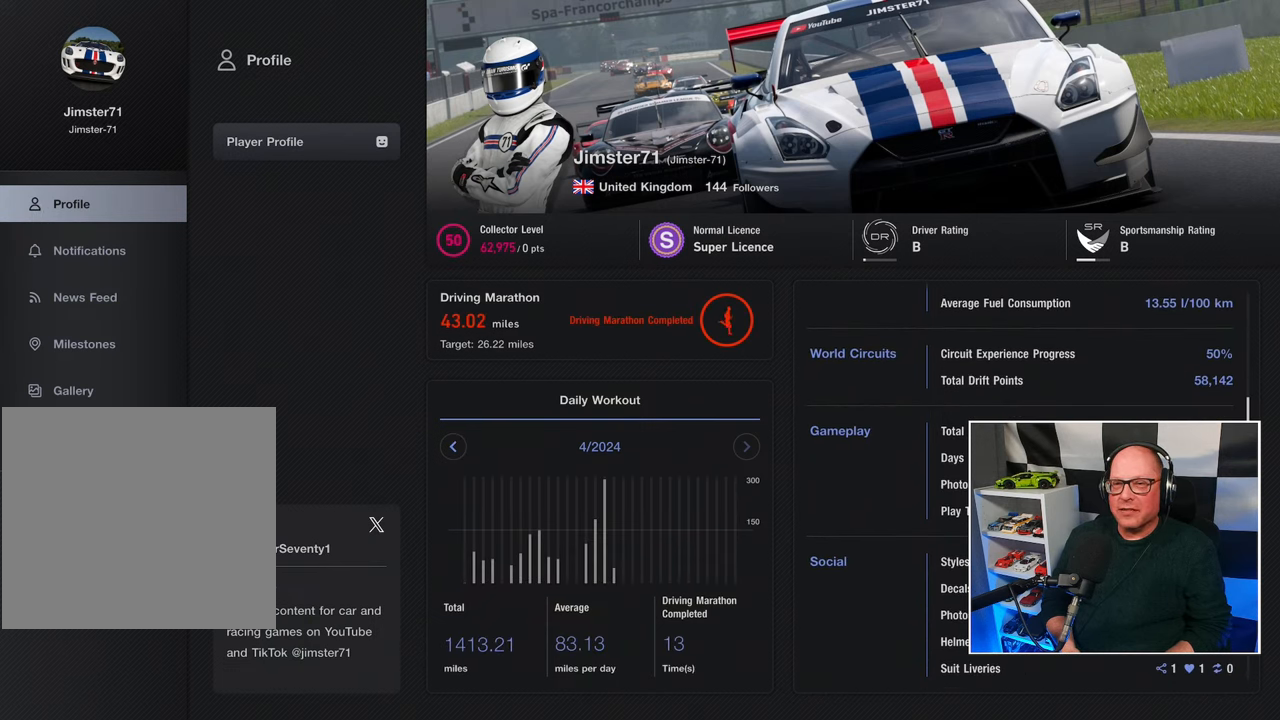
{"buttons": [], "left_stick": "center", "right_stick": "center", "events": []}
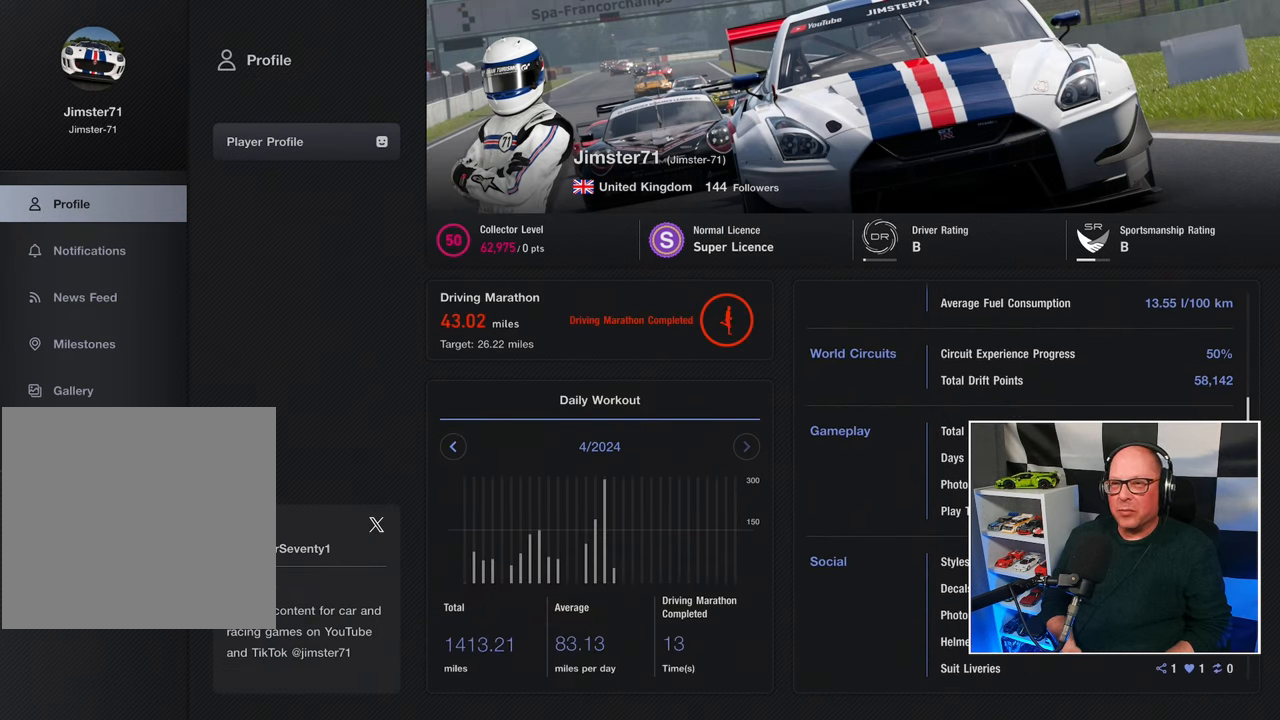
{"buttons": [], "left_stick": "center", "right_stick": "center", "events": []}
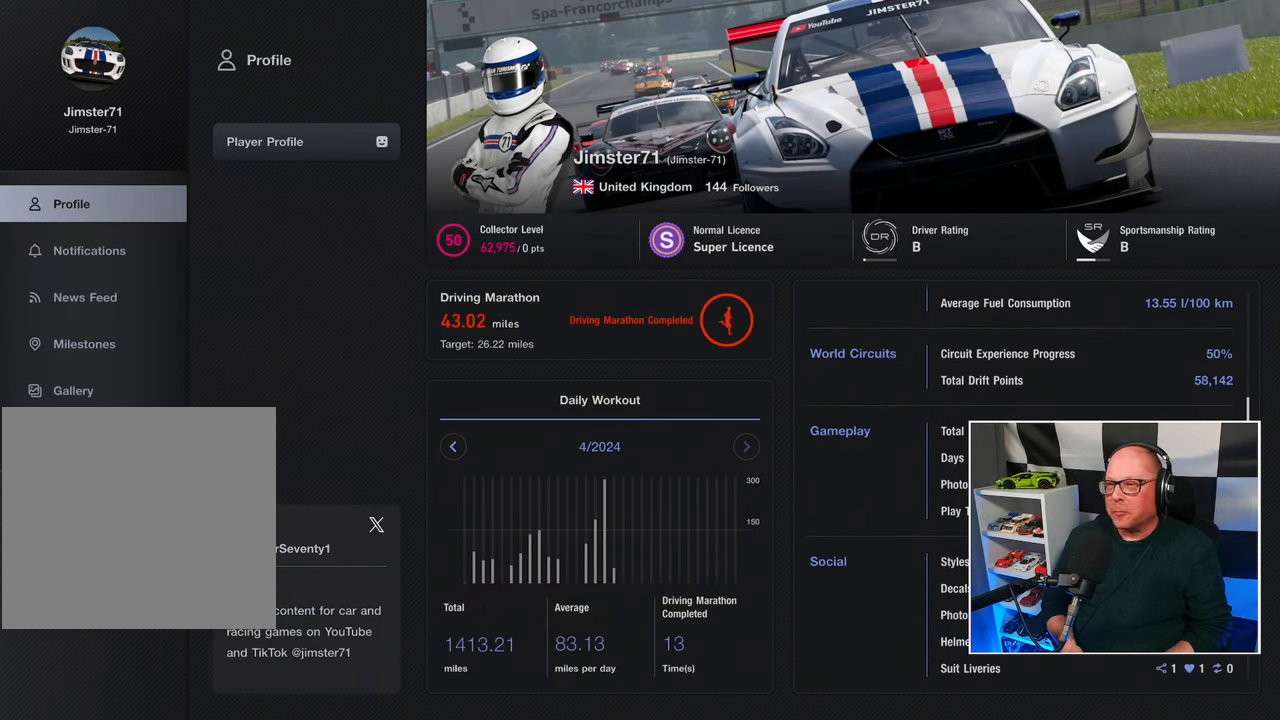
{"buttons": [], "left_stick": "center", "right_stick": "center", "events": []}
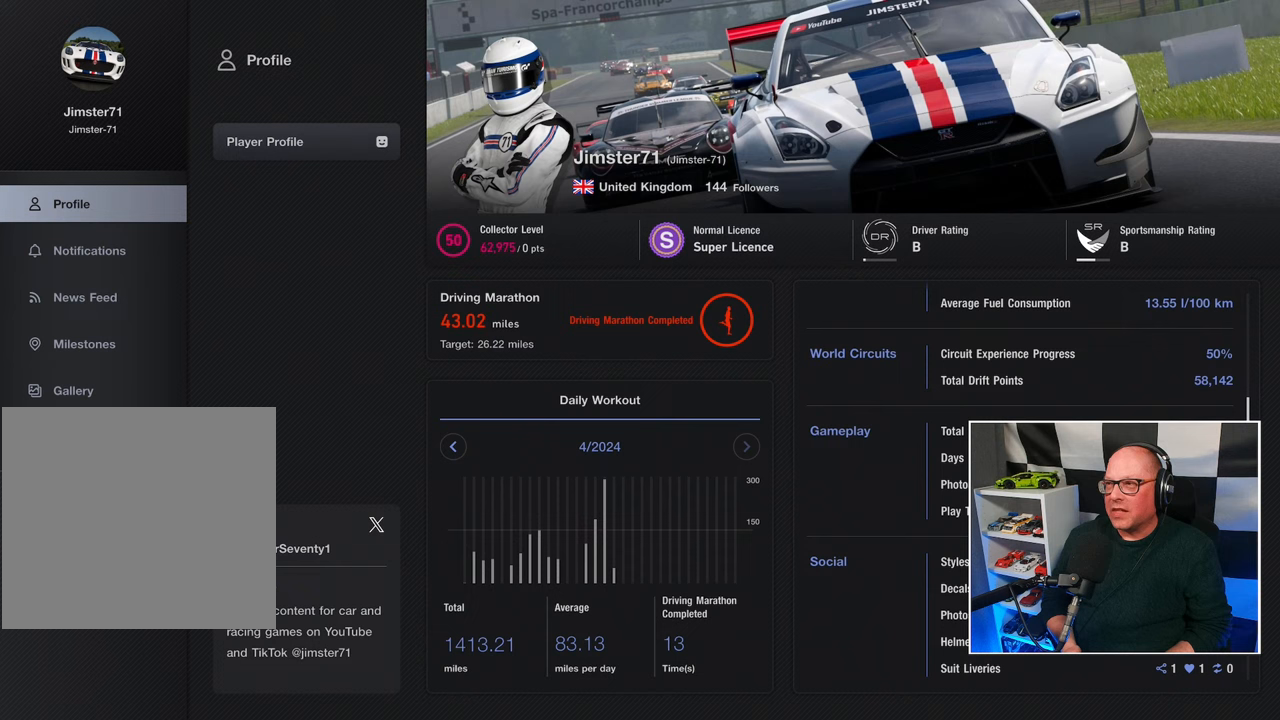
{"buttons": [], "left_stick": "center", "right_stick": "center", "events": []}
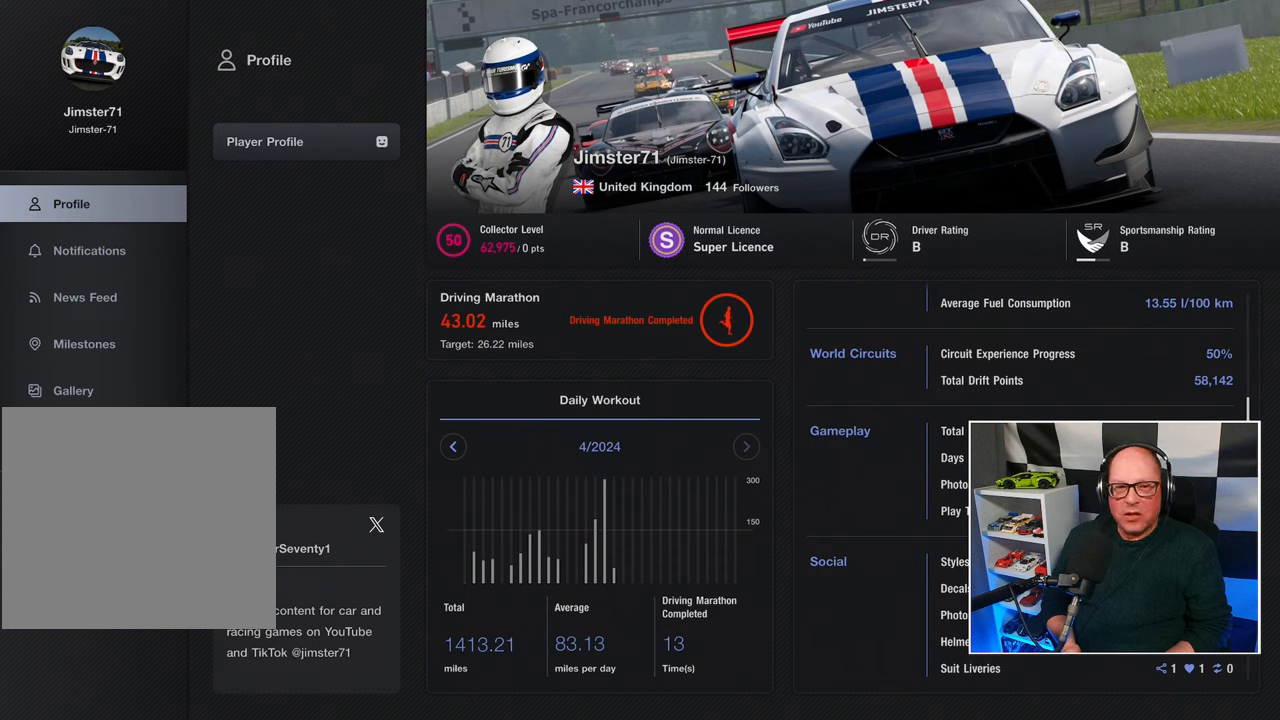
{"buttons": [], "left_stick": "center", "right_stick": "center", "events": []}